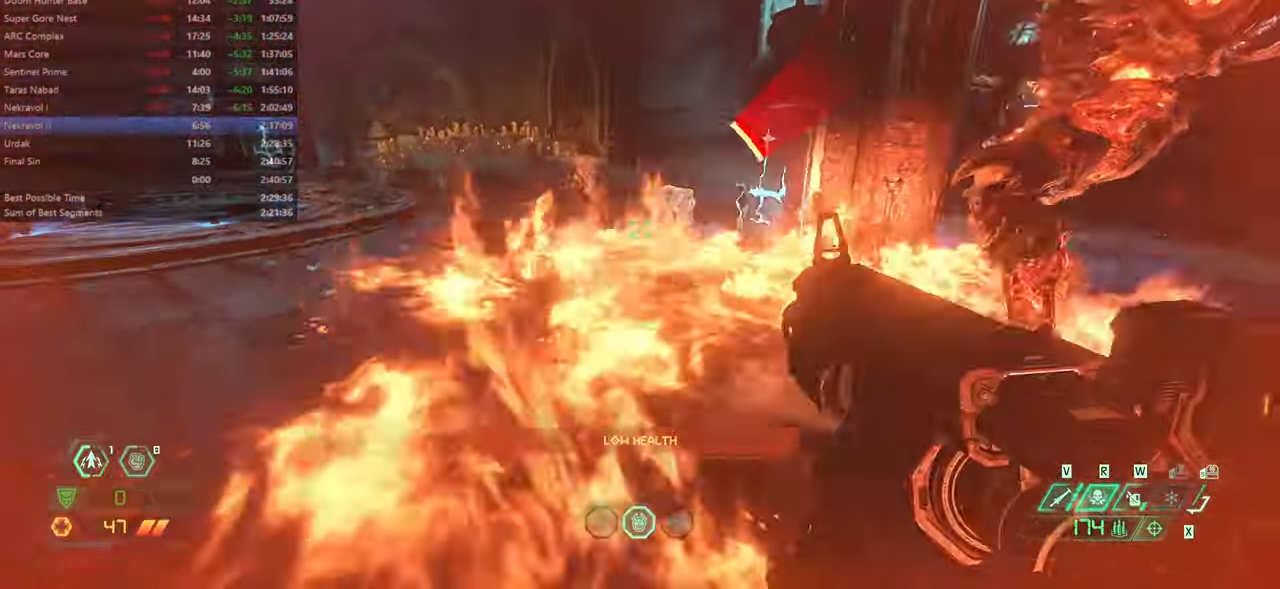
Gameplay with keyboard and mouse; each line is a JSON object with the keys and mouse buttons held at the frame after it. "events" lists presses ("down") and releases ("up") of "bfg", "bl", "bw", "cg", "crc", "cs", "csg", "dash", "fb", "fw", "hc", "jump", "l", "mel", "mod", "pr", "r", "rl", "ssg" and "mouse_wheel" between this image and that frame as [ms after this image, input, new state], when the widget could be followed in between. "mouse_wheel" = the "wheel" button of the "mouse" list. No other keys are recorded. "wheel" means that the mouse wheel is clicked or scrolled. Key names are as the overlay labels them; some are game actions (e.g. jump) rather than physical keys. Not read: mouse_move ww.
{"keys": ["dash", "fw"], "mouse": [], "events": [[33, "jump", "down"], [133, "jump", "up"], [200, "l", "down"], [233, "bw", "up"], [266, "jump", "down"], [366, "fw", "down"], [433, "jump", "up"], [466, "l", "up"], [500, "dash", "down"]]}
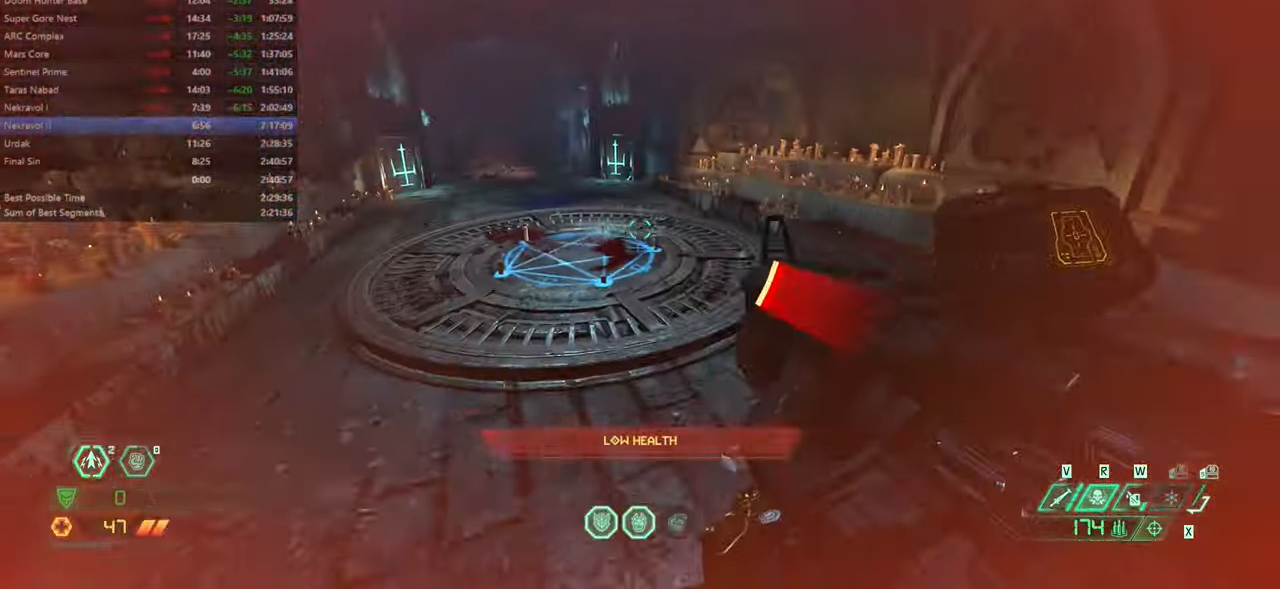
{"keys": ["fw"], "mouse": [], "events": [[200, "dash", "up"]]}
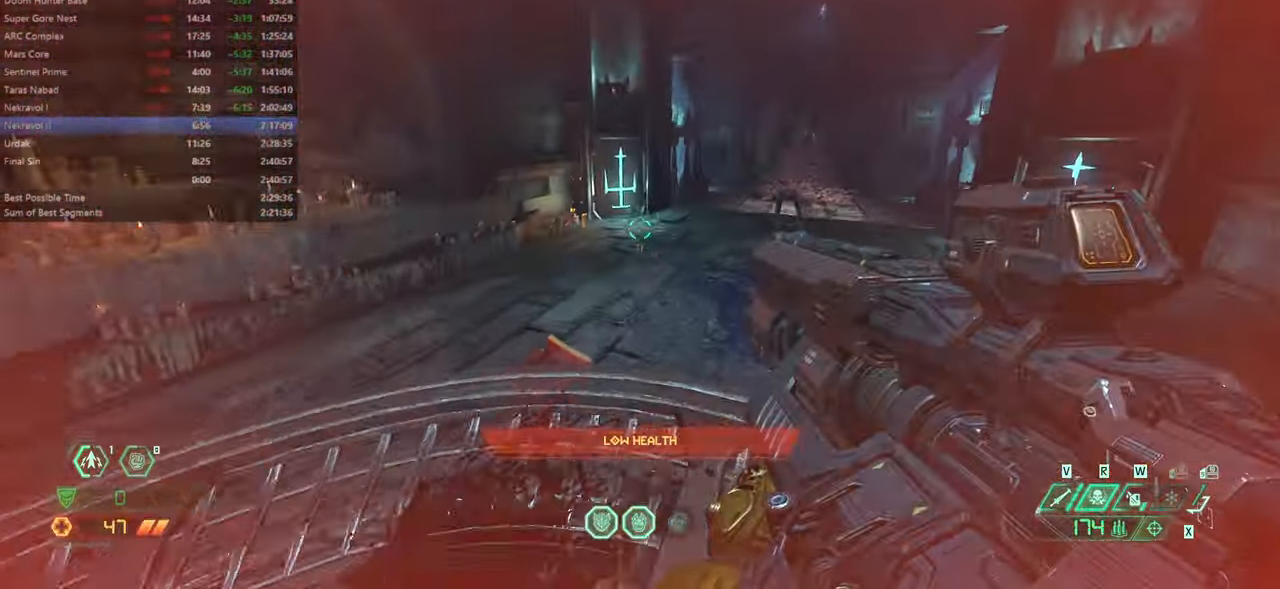
{"keys": ["fw", "ssg"], "mouse": [], "events": [[166, "dash", "down"], [366, "dash", "up"], [500, "ssg", "down"]]}
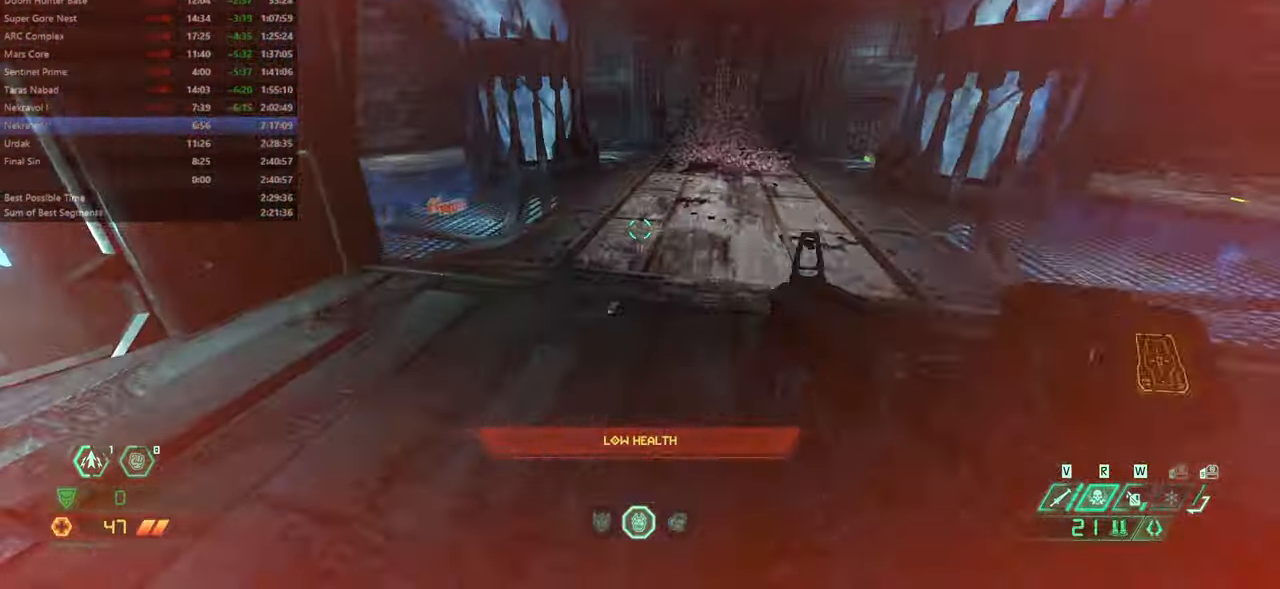
{"keys": ["fw"], "mouse": [], "events": [[33, "ssg", "up"], [233, "dash", "down"], [366, "dash", "up"]]}
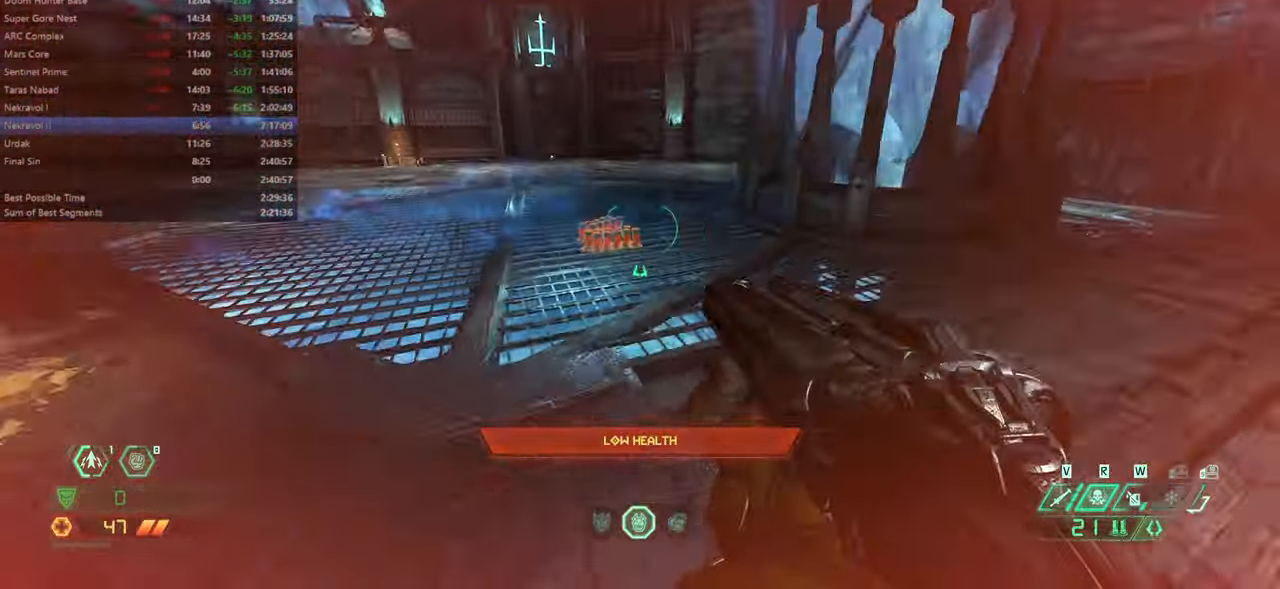
{"keys": ["fw"], "mouse": [], "events": [[333, "dash", "down"], [466, "dash", "up"]]}
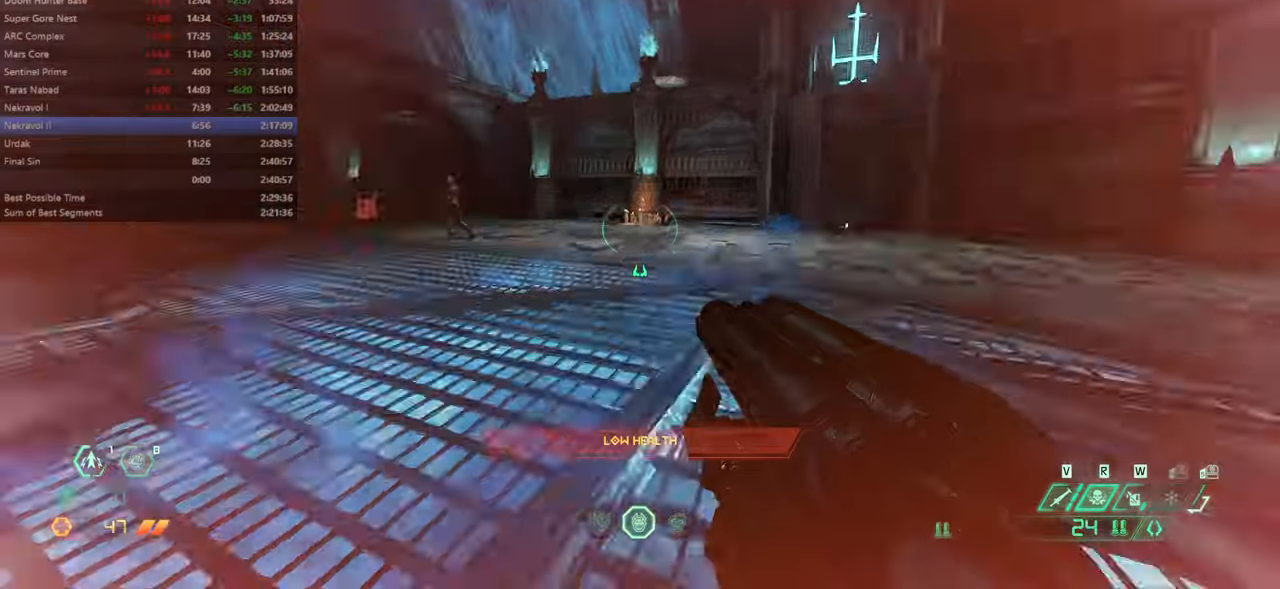
{"keys": ["fw"], "mouse": [], "events": []}
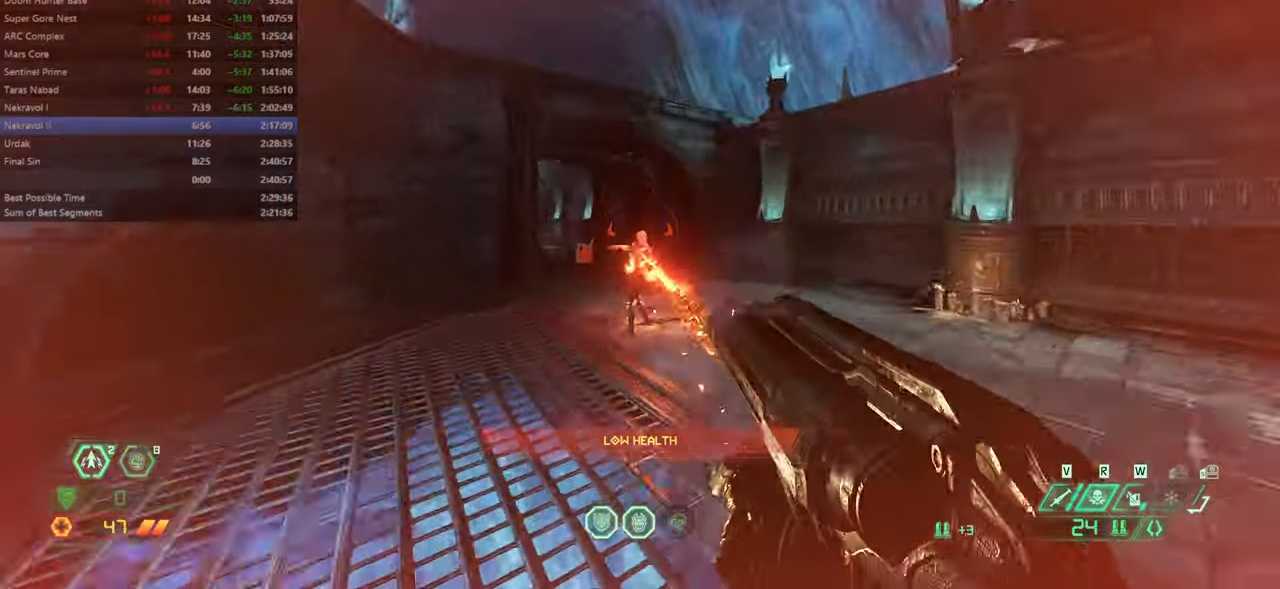
{"keys": ["fw", "r"], "mouse": [], "events": [[166, "cs", "down"], [233, "cs", "up"], [466, "r", "down"]]}
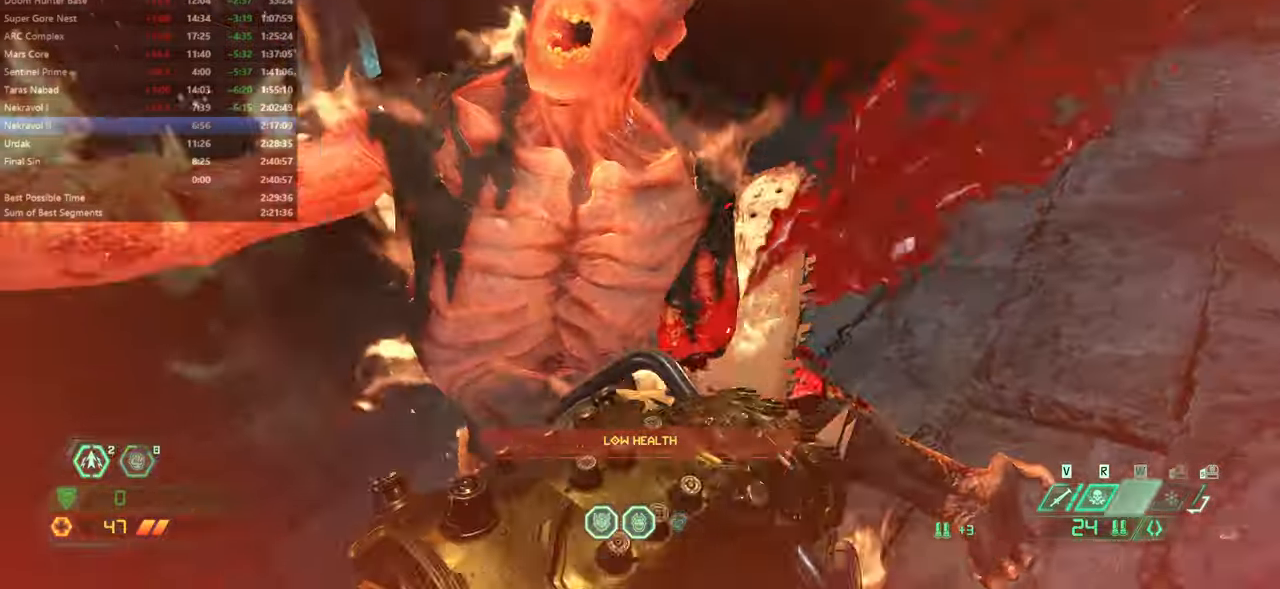
{"keys": ["fw"], "mouse": [], "events": [[166, "r", "up"]]}
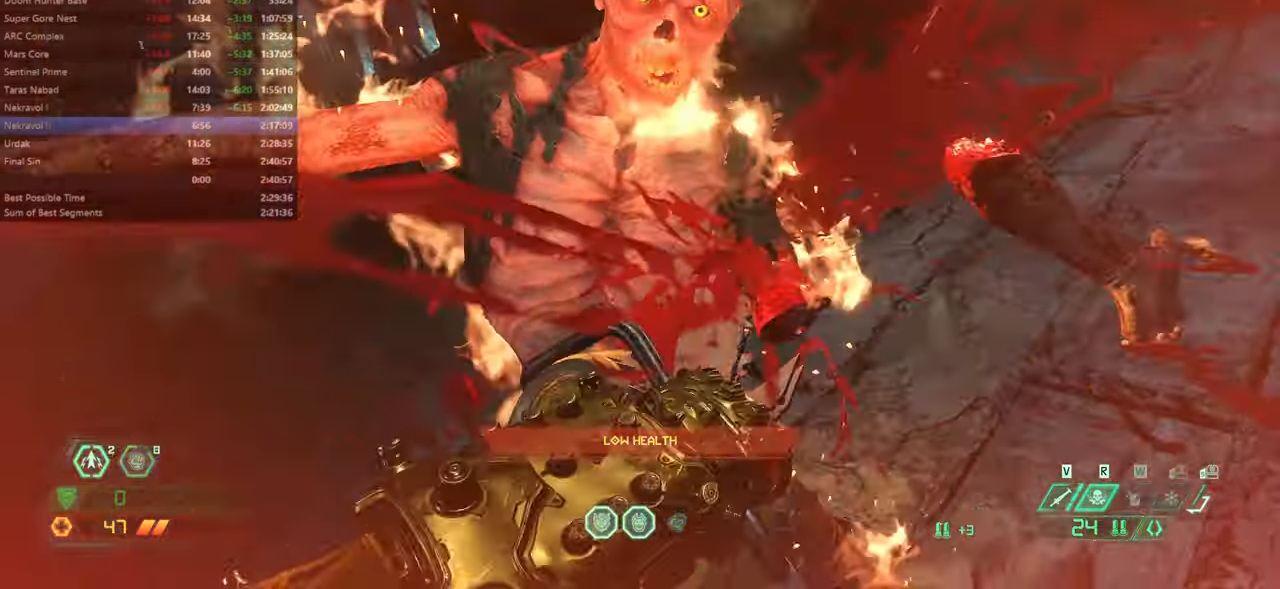
{"keys": ["fw"], "mouse": [], "events": [[200, "r", "down"], [333, "r", "up"]]}
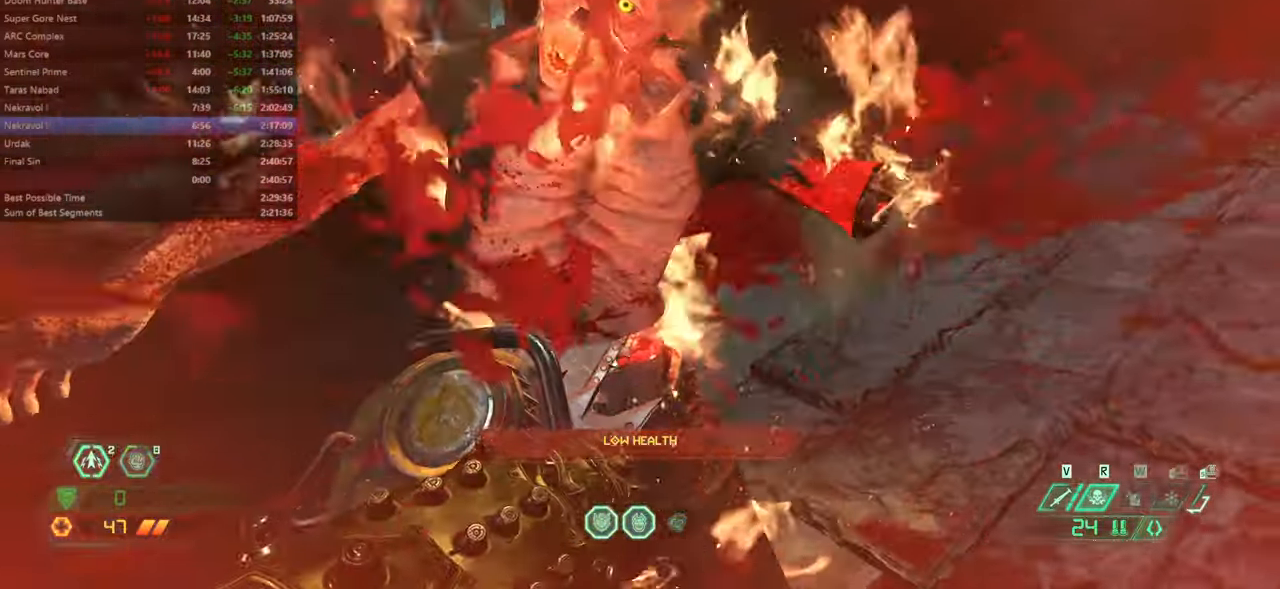
{"keys": ["fw", "r"], "mouse": [], "events": [[400, "r", "down"]]}
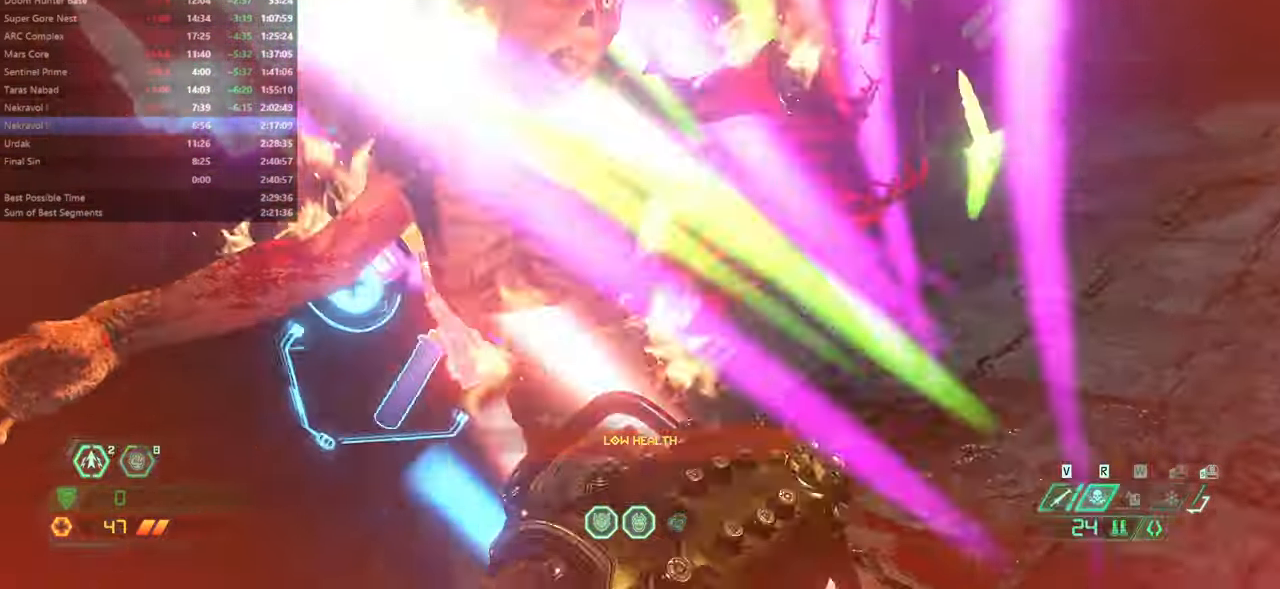
{"keys": ["fw"], "mouse": [], "events": [[33, "r", "up"]]}
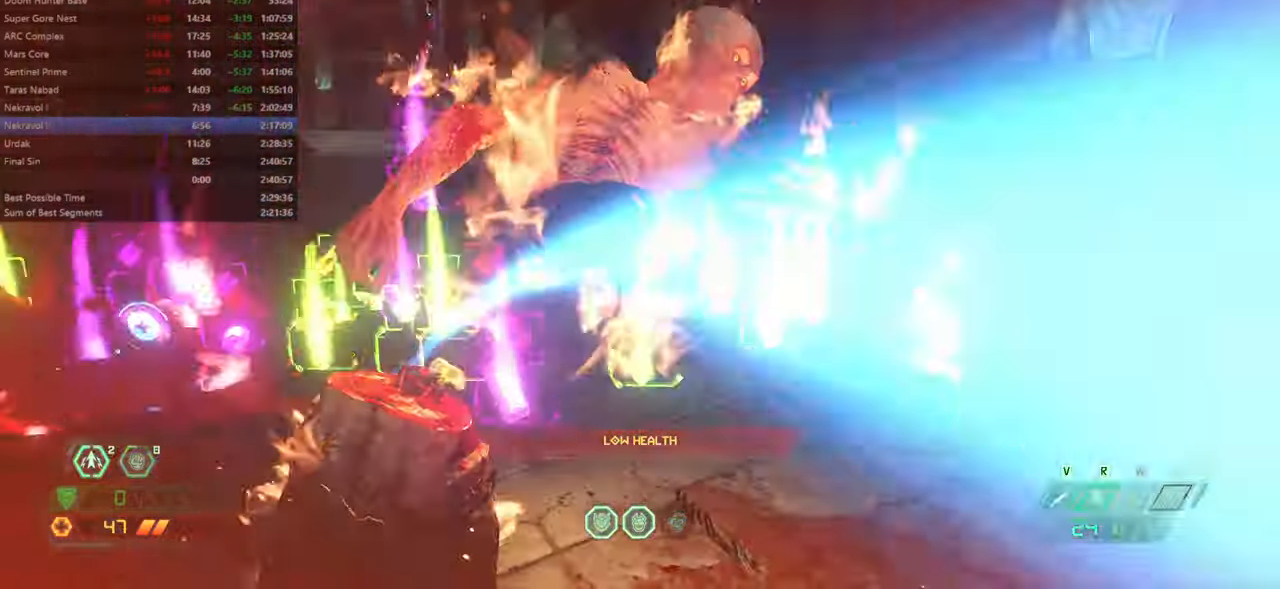
{"keys": ["fw", "hc"], "mouse": [], "events": [[200, "dash", "down"], [333, "dash", "up"], [466, "hc", "down"]]}
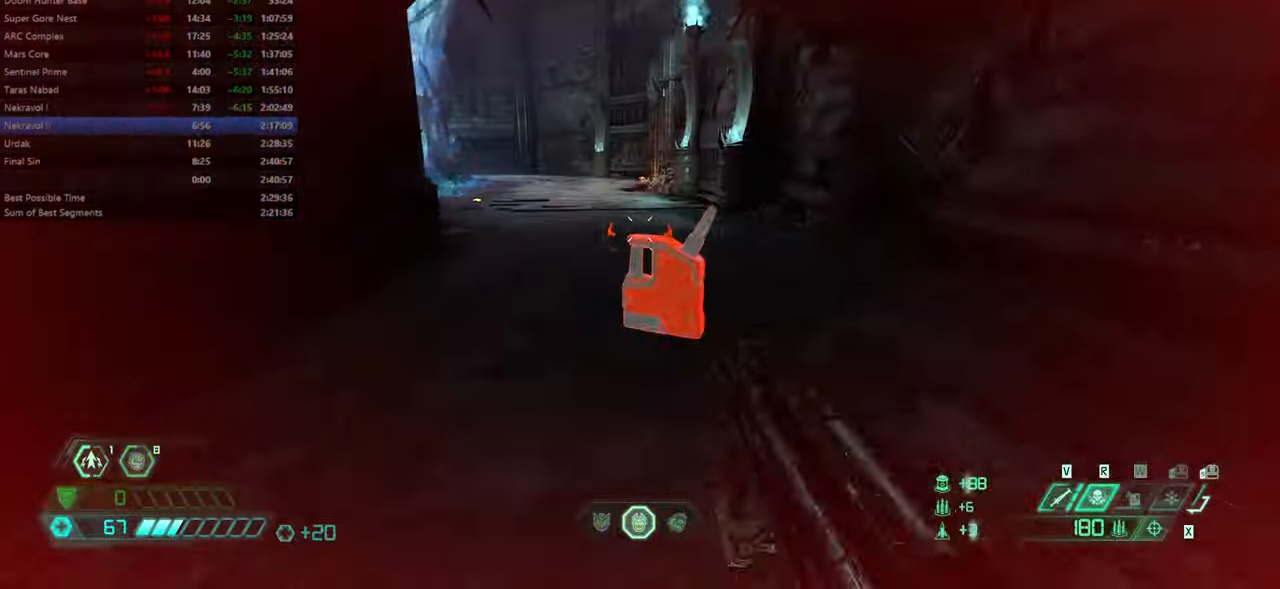
{"keys": ["fw", "r"], "mouse": [], "events": [[66, "hc", "up"], [233, "dash", "down"], [400, "dash", "up"], [466, "r", "down"]]}
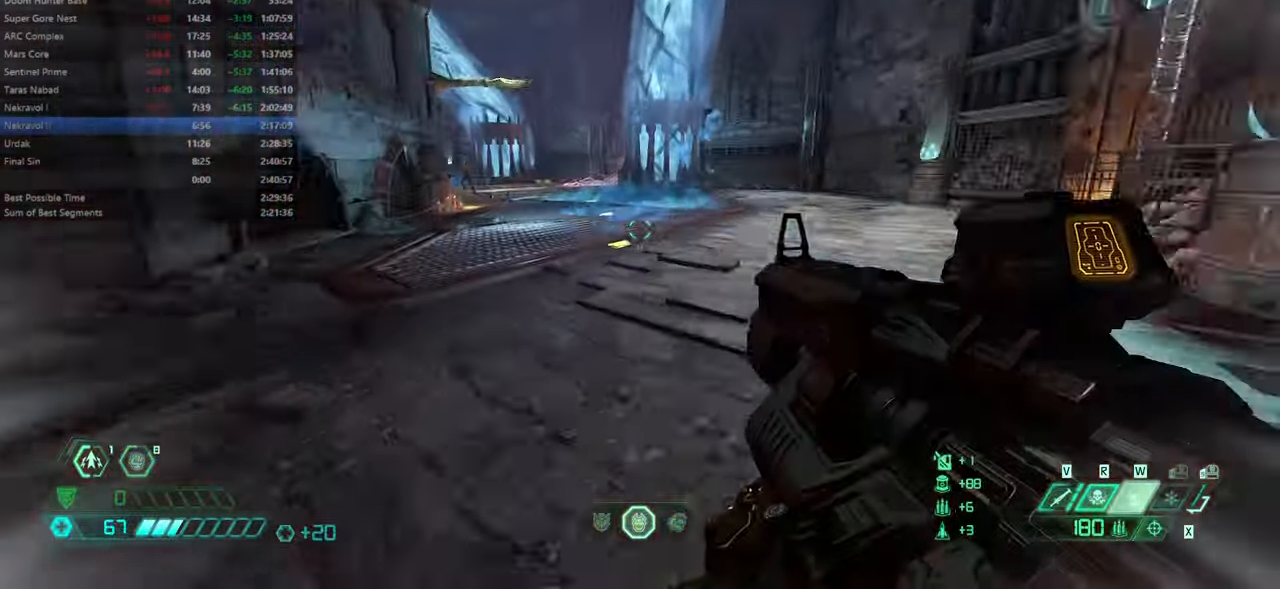
{"keys": ["fw", "jump", "r"], "mouse": [], "events": [[400, "jump", "down"]]}
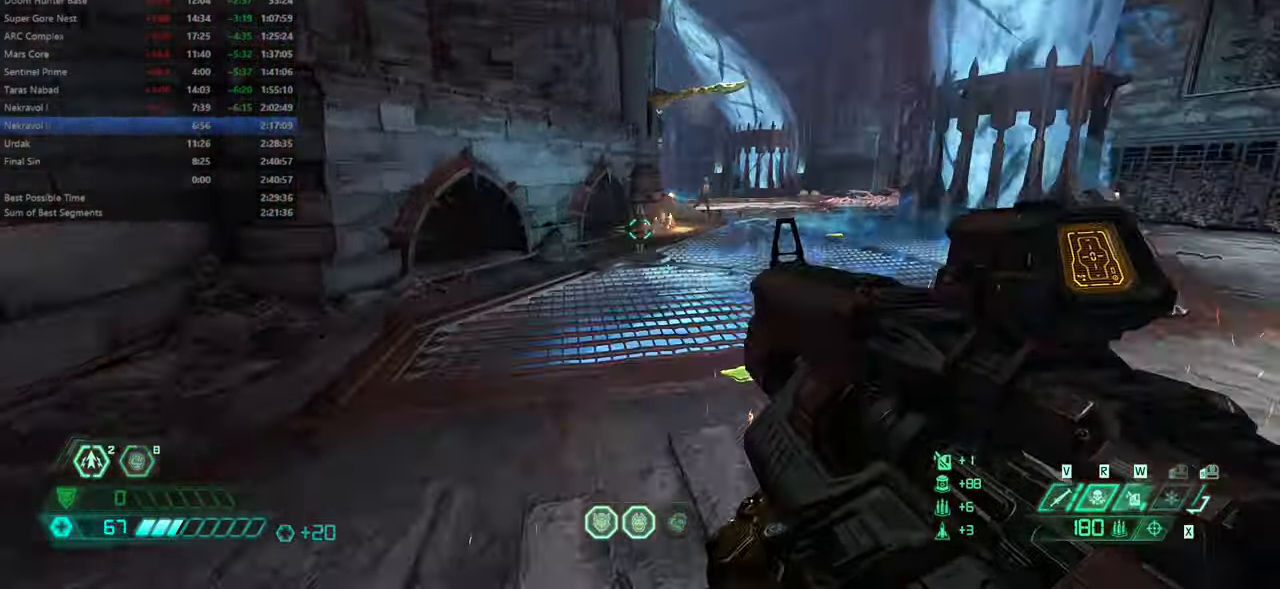
{"keys": ["fw", "r"], "mouse": [], "events": [[33, "jump", "up"], [333, "dash", "down"], [466, "dash", "up"]]}
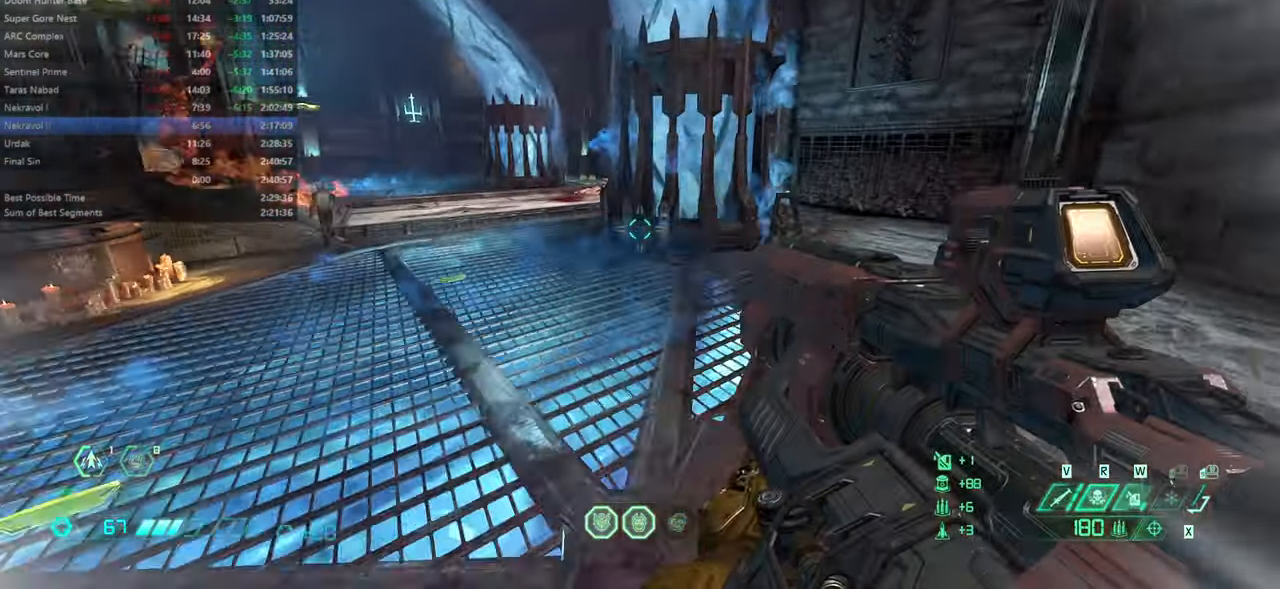
{"keys": ["dash", "fw", "r"], "mouse": [], "events": [[466, "dash", "down"]]}
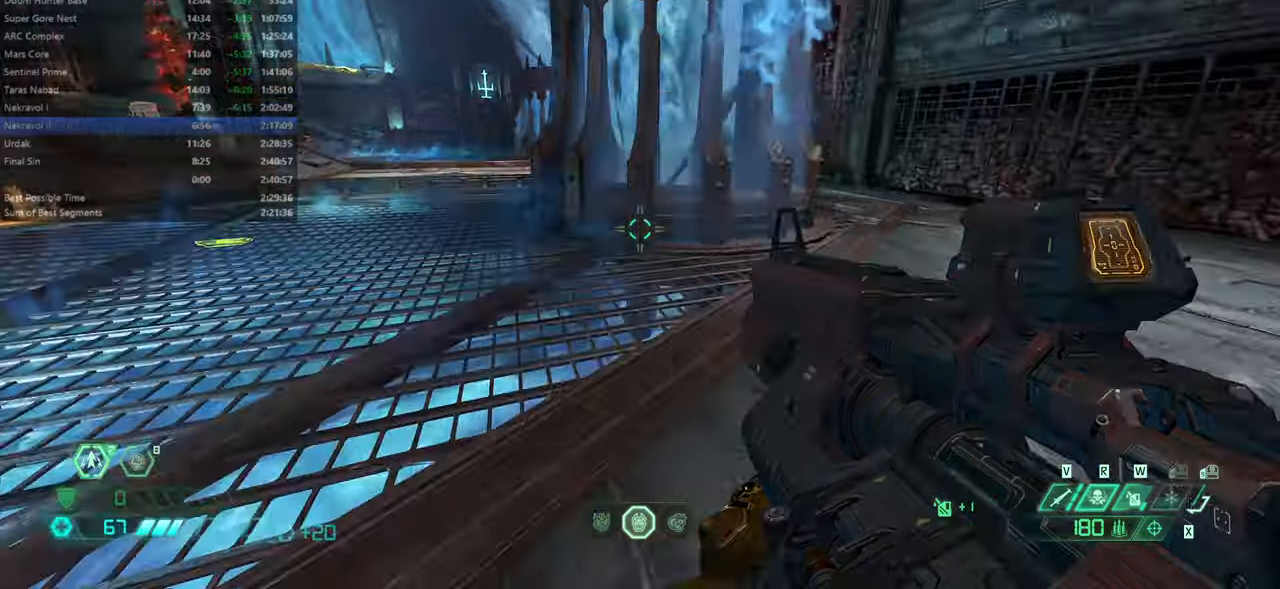
{"keys": ["fw", "r"], "mouse": [], "events": [[167, "dash", "up"]]}
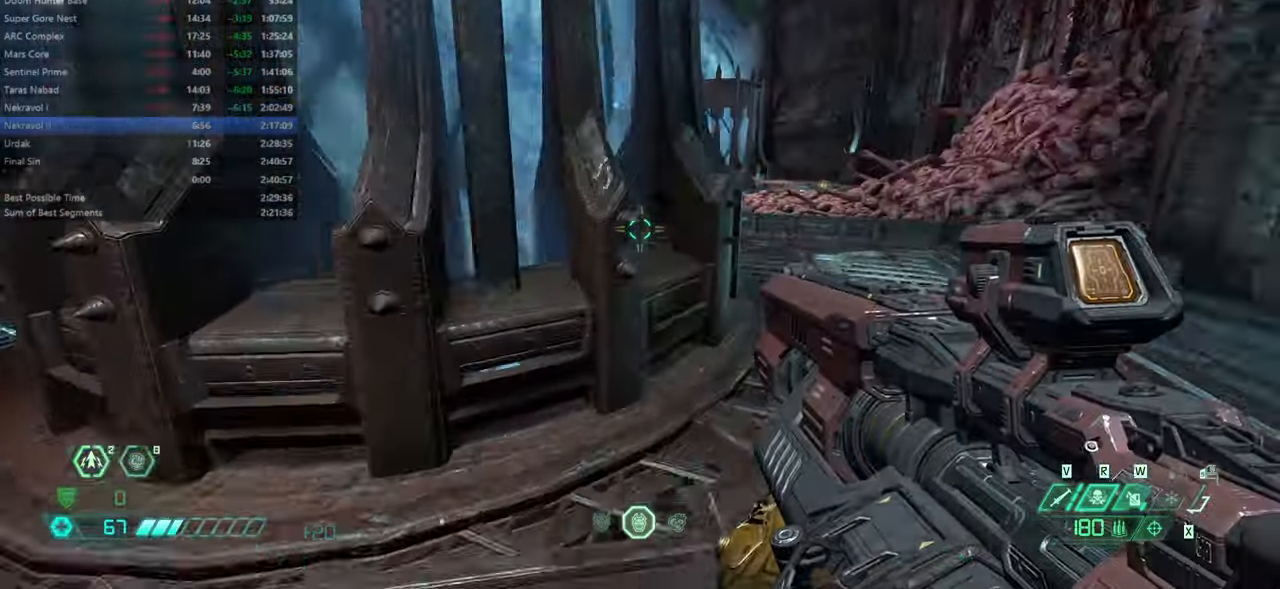
{"keys": ["r"], "mouse": [], "events": [[134, "jump", "down"], [234, "jump", "up"], [334, "jump", "down"], [367, "fw", "up"], [434, "jump", "up"]]}
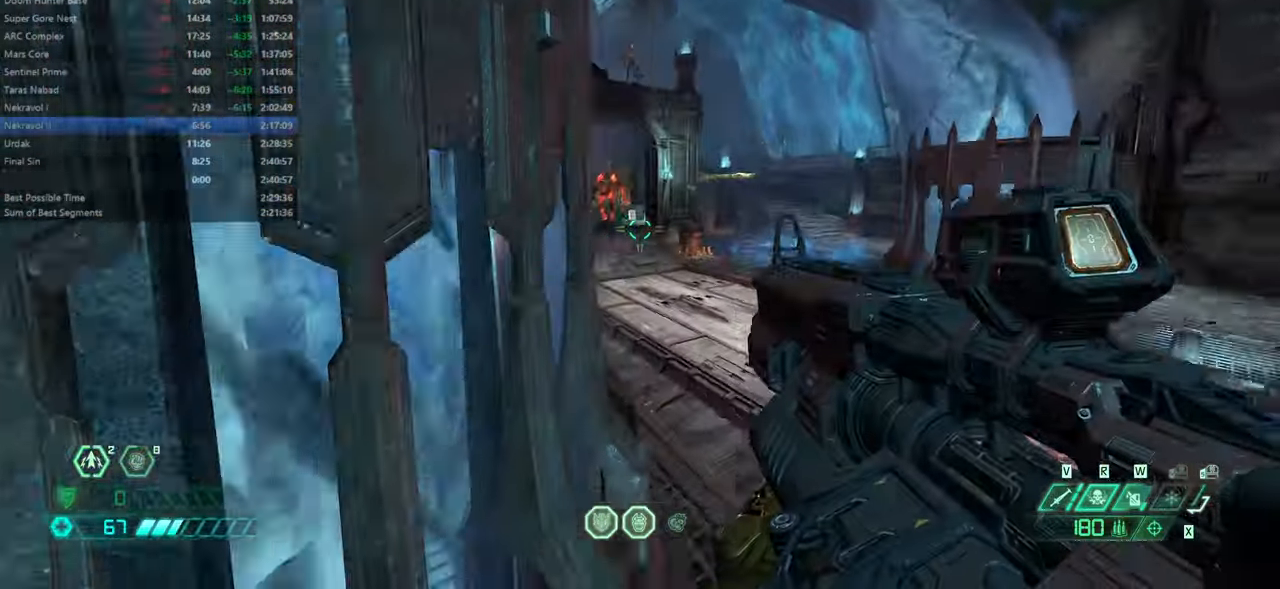
{"keys": ["csg", "r"], "mouse": [], "events": [[467, "csg", "down"]]}
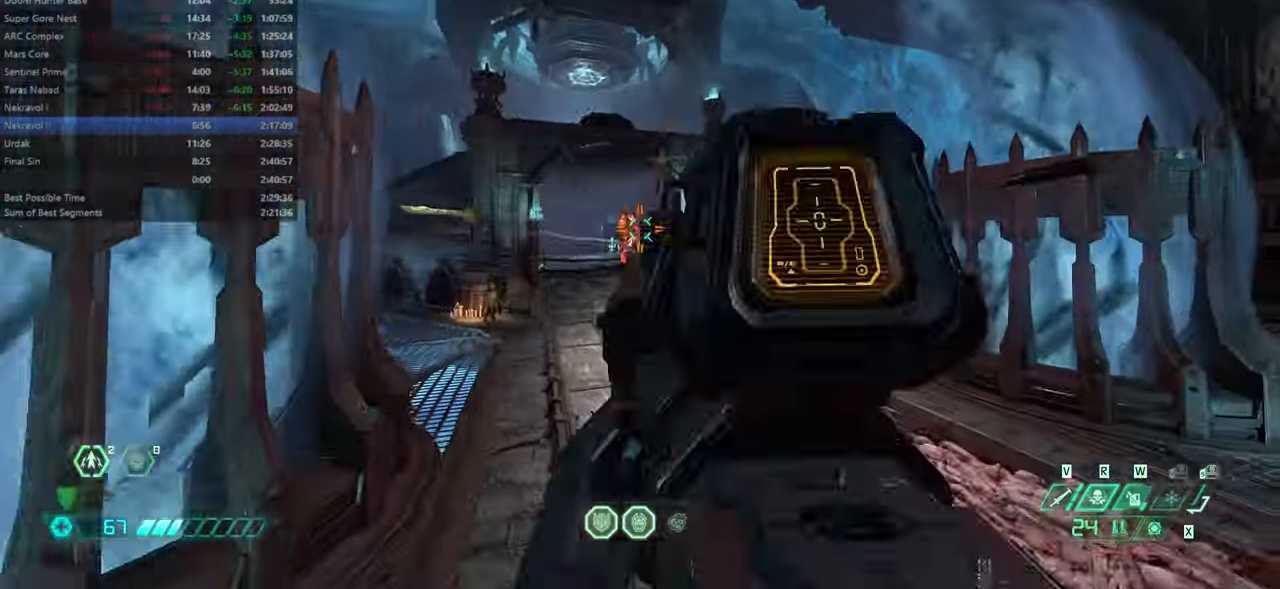
{"keys": ["l"], "mouse": [], "events": [[67, "csg", "up"], [200, "r", "up"], [267, "l", "down"], [400, "bl", "down"], [500, "bl", "up"]]}
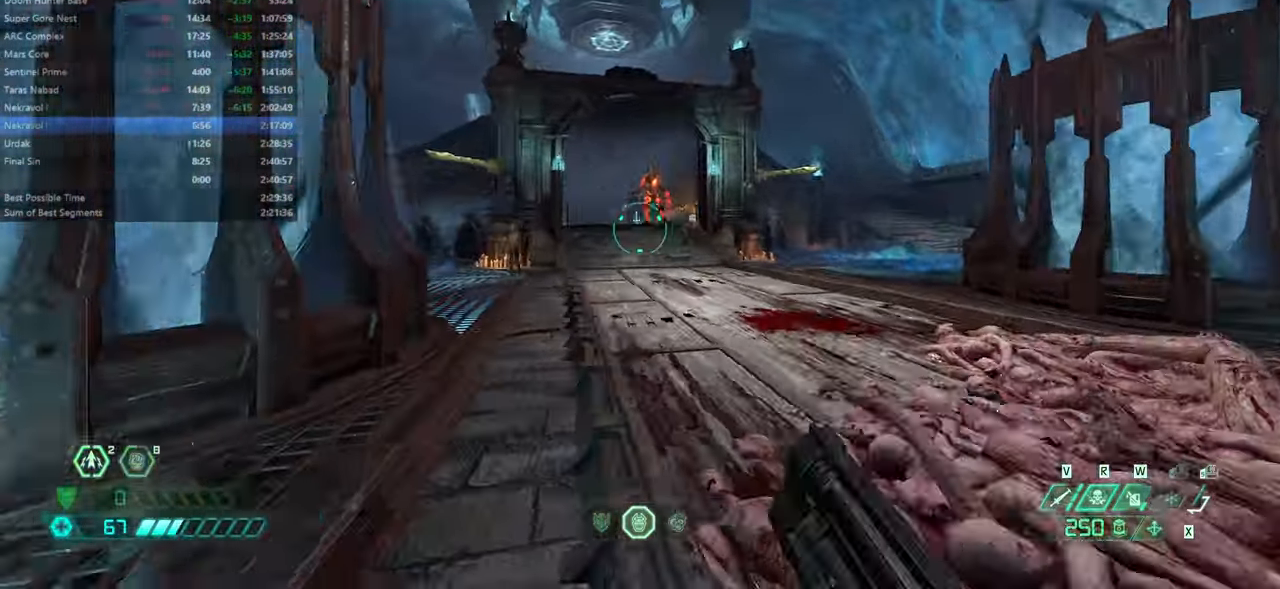
{"keys": ["r"], "mouse": [], "events": [[100, "l", "up"], [134, "r", "down"], [467, "hc", "down"], [500, "hc", "up"]]}
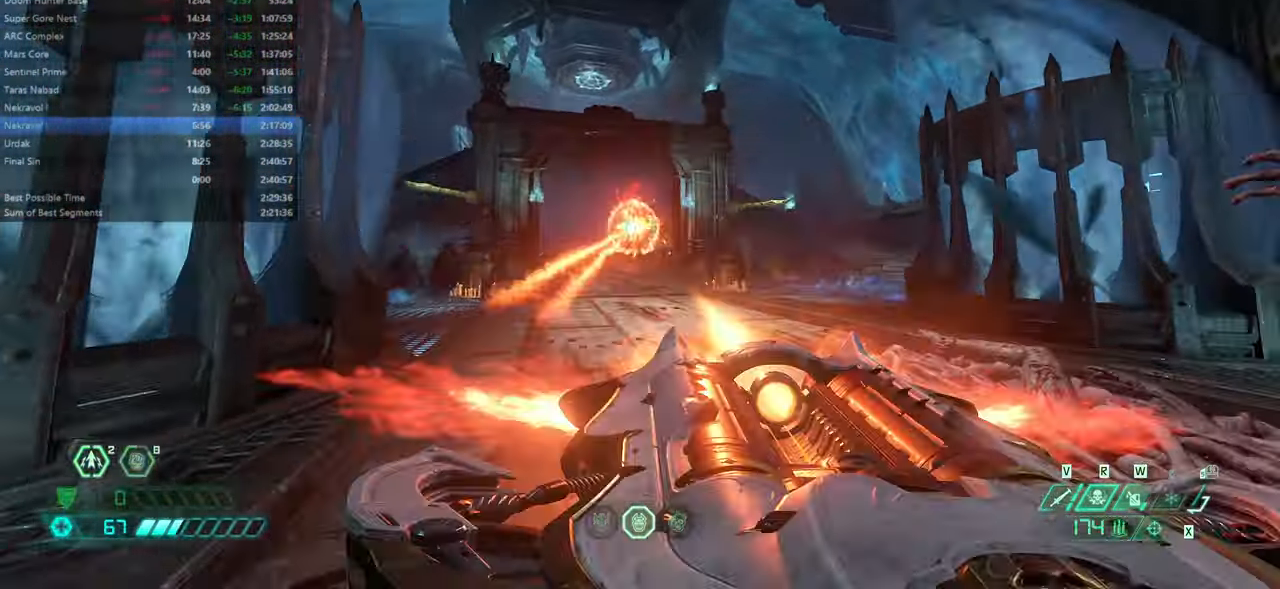
{"keys": [], "mouse": [], "events": [[167, "fw", "down"], [167, "r", "up"], [467, "fw", "up"]]}
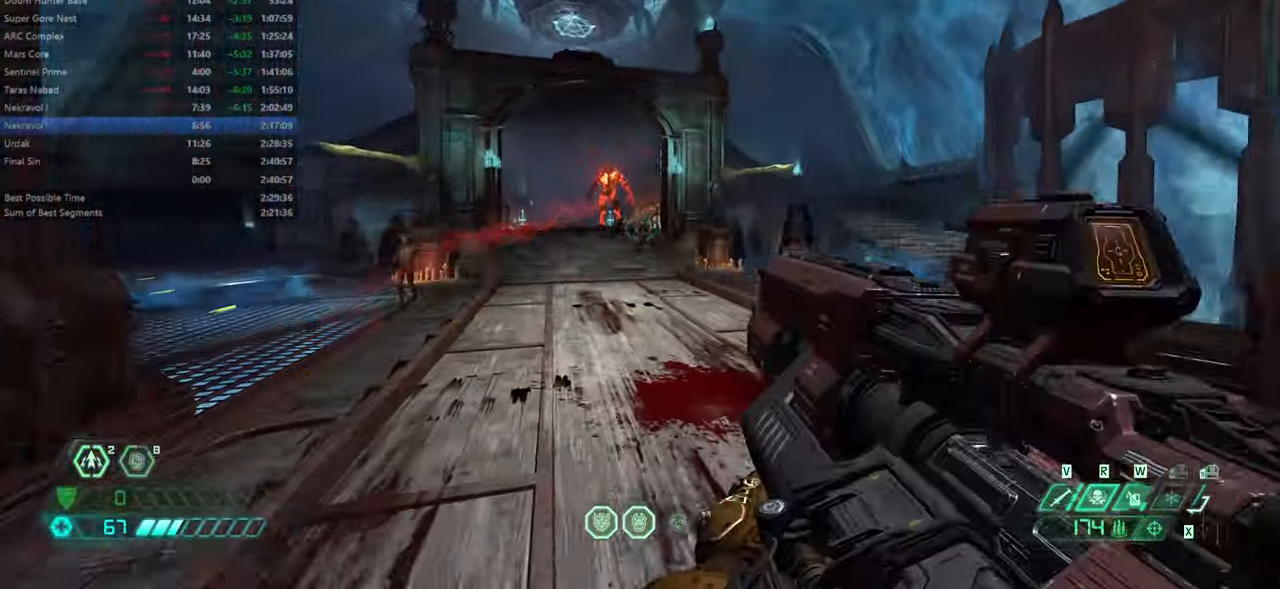
{"keys": [], "mouse": [], "events": []}
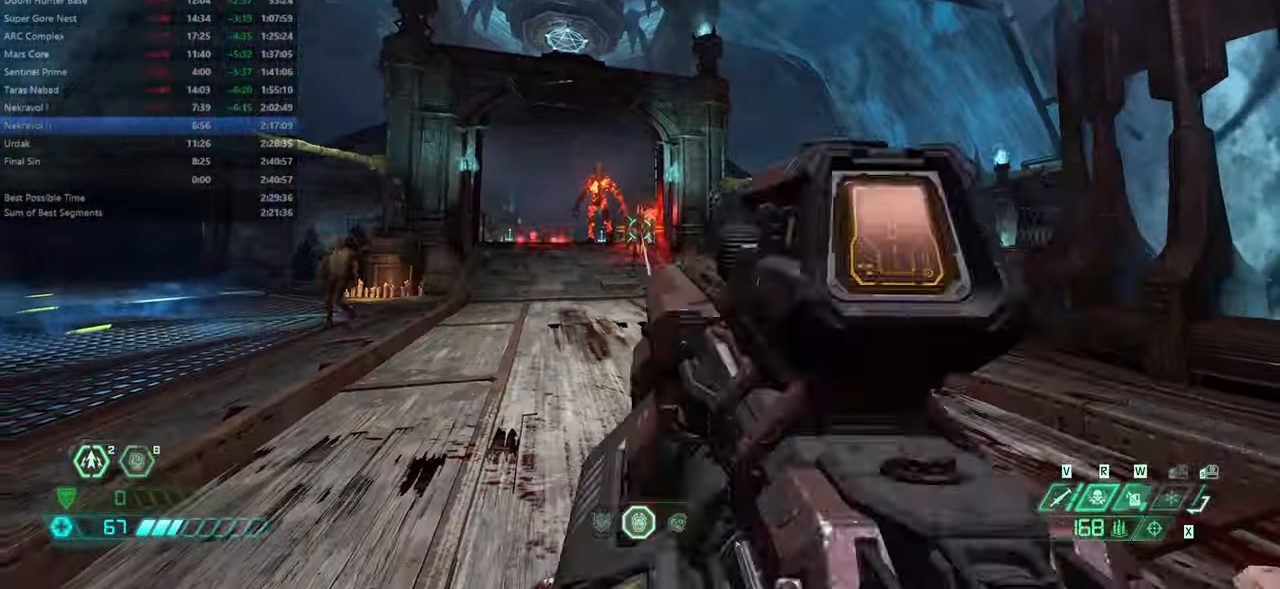
{"keys": ["l"], "mouse": [], "events": [[34, "r", "down"], [134, "csg", "down"], [200, "csg", "up"], [267, "r", "up"], [334, "l", "down"]]}
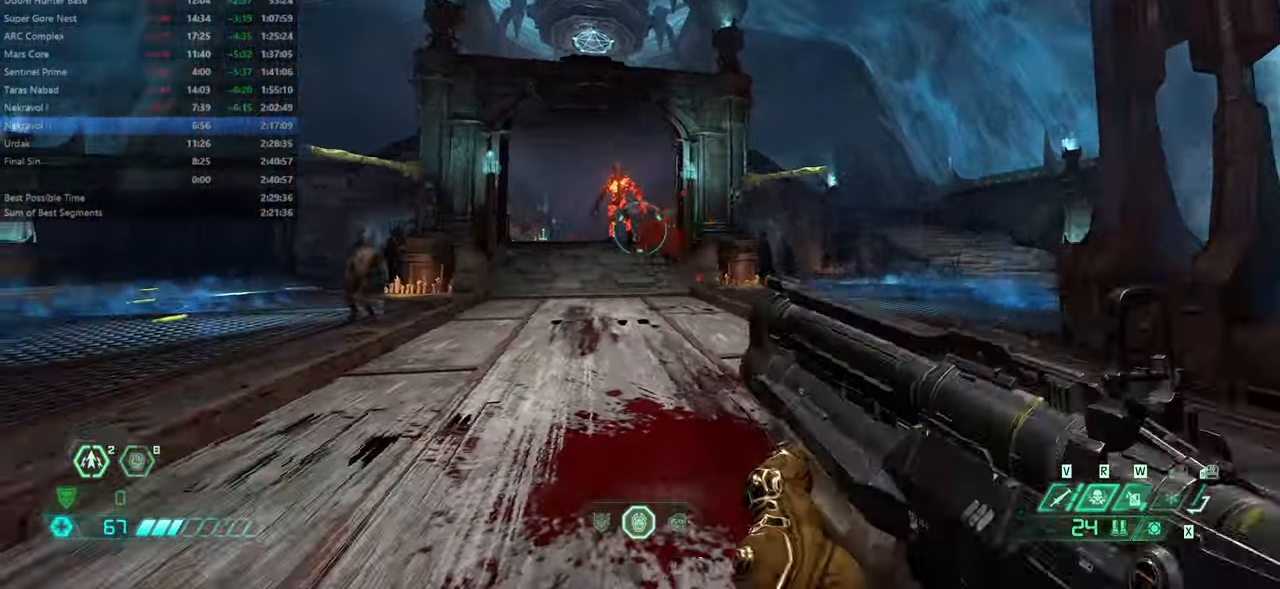
{"keys": [], "mouse": [], "events": [[100, "hc", "down"], [200, "hc", "up"], [234, "l", "up"]]}
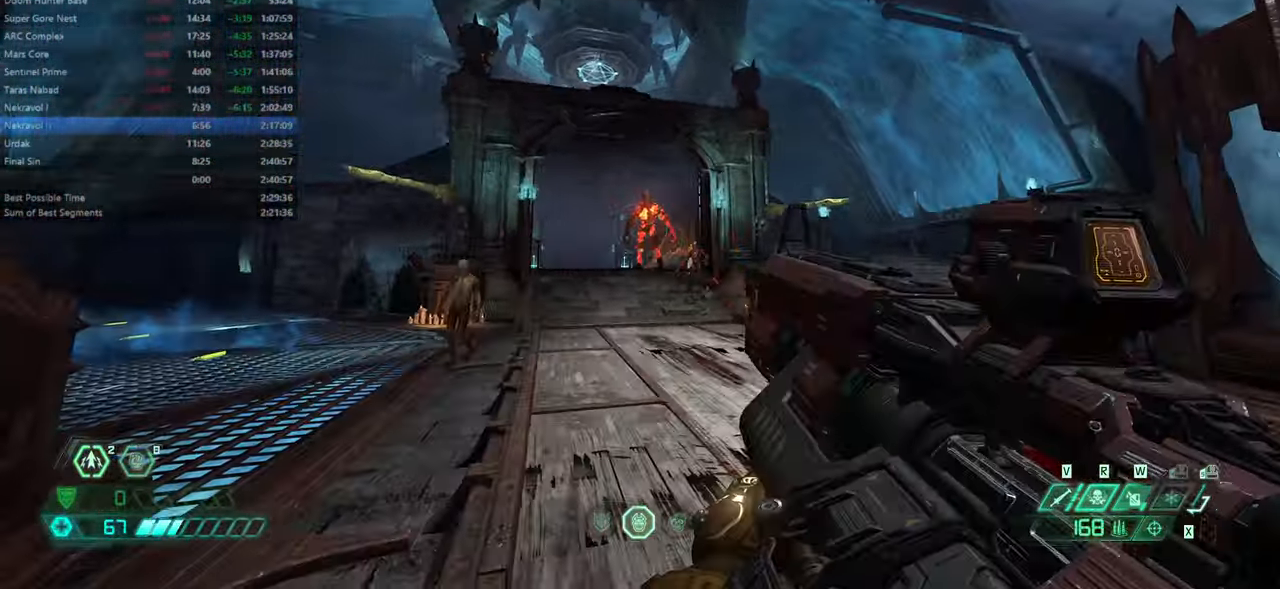
{"keys": ["hc"], "mouse": [], "events": [[34, "r", "down"], [134, "csg", "down"], [267, "csg", "up"], [434, "hc", "down"], [434, "r", "up"]]}
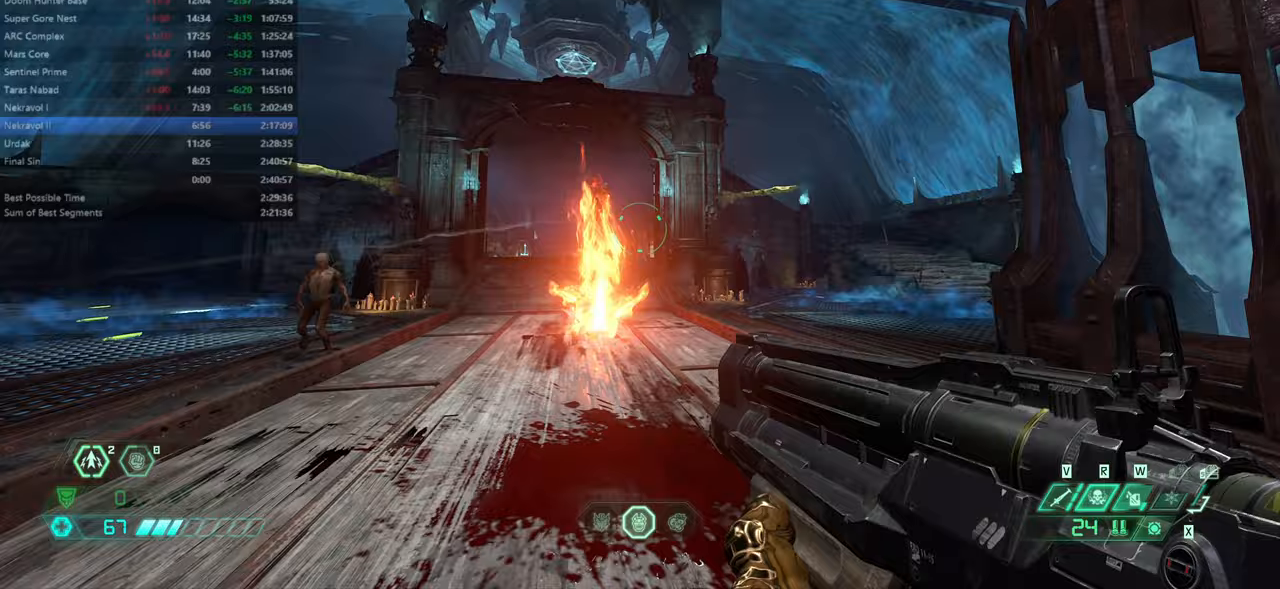
{"keys": ["jump", "l"], "mouse": []}
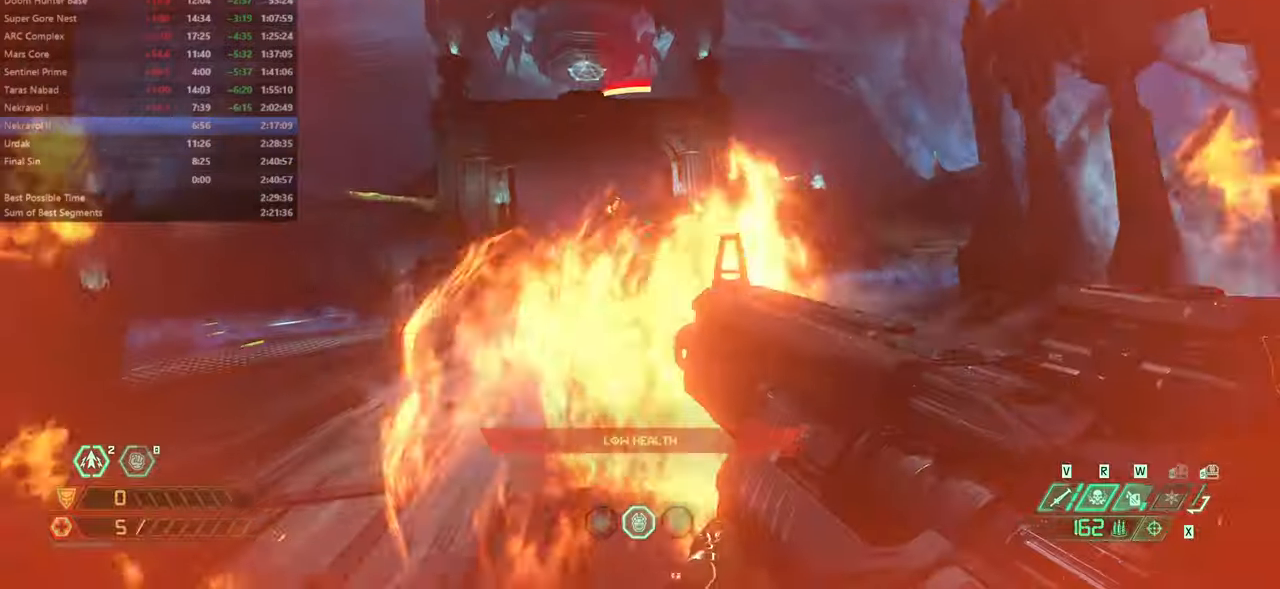
{"keys": ["l"], "mouse": [], "events": [[33, "jump", "up"], [266, "dash", "down"], [500, "dash", "up"]]}
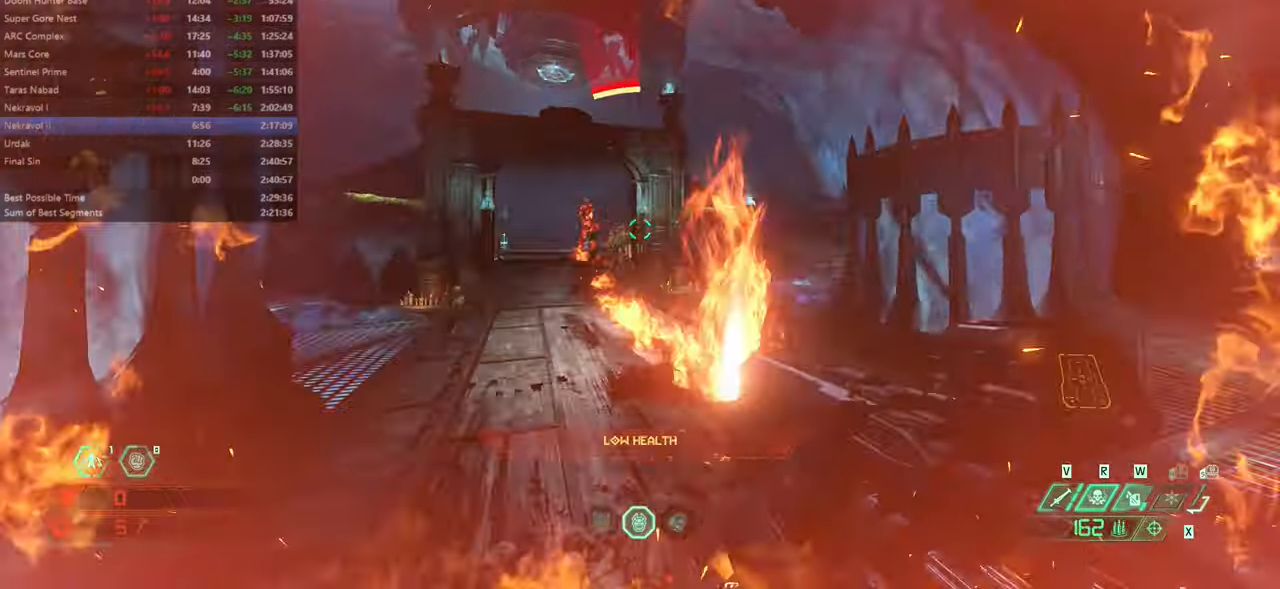
{"keys": ["l"], "mouse": [], "events": [[100, "dash", "down"], [300, "dash", "up"]]}